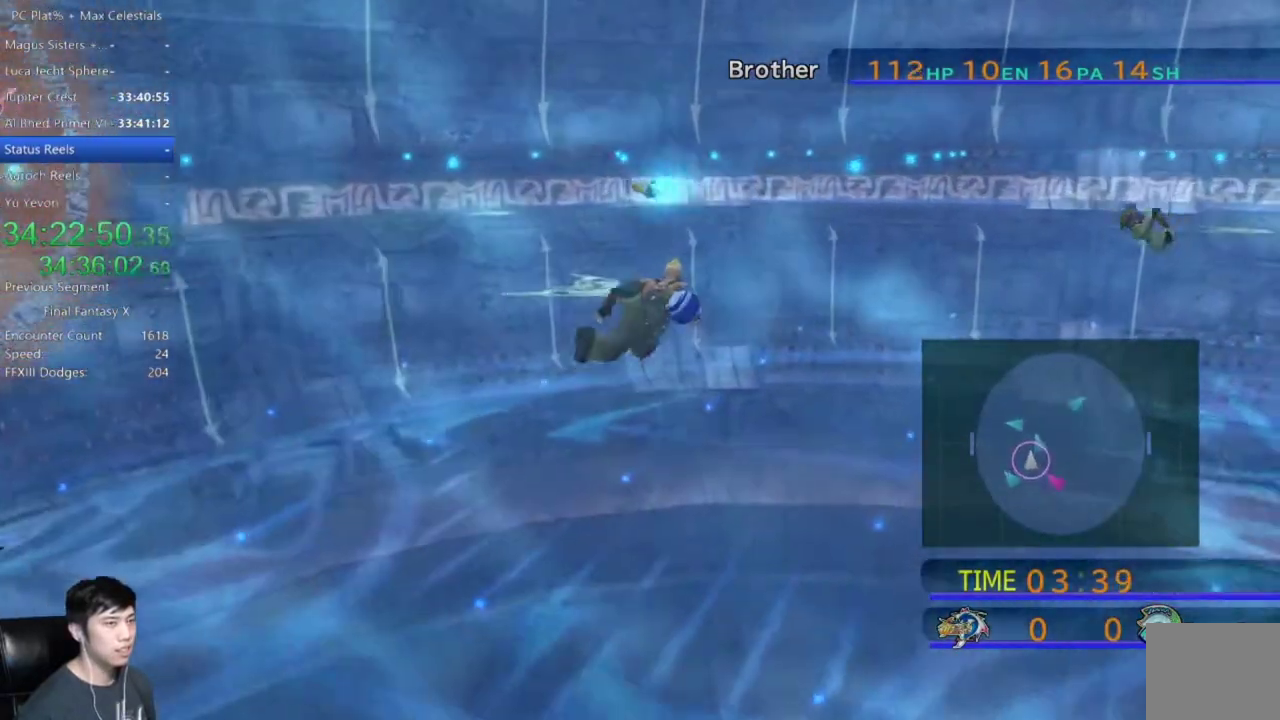
Gameplay with a controller (Xbox layout); each line is a JSON object with the inputs held at the frame after it. "events" lists button and stick changes between this image and that frame as [ms after this image, input, new state], when the widget could be followed in between. Not read: L1 R1 START.
{"buttons": [], "left_stick": "up", "right_stick": "center", "events": []}
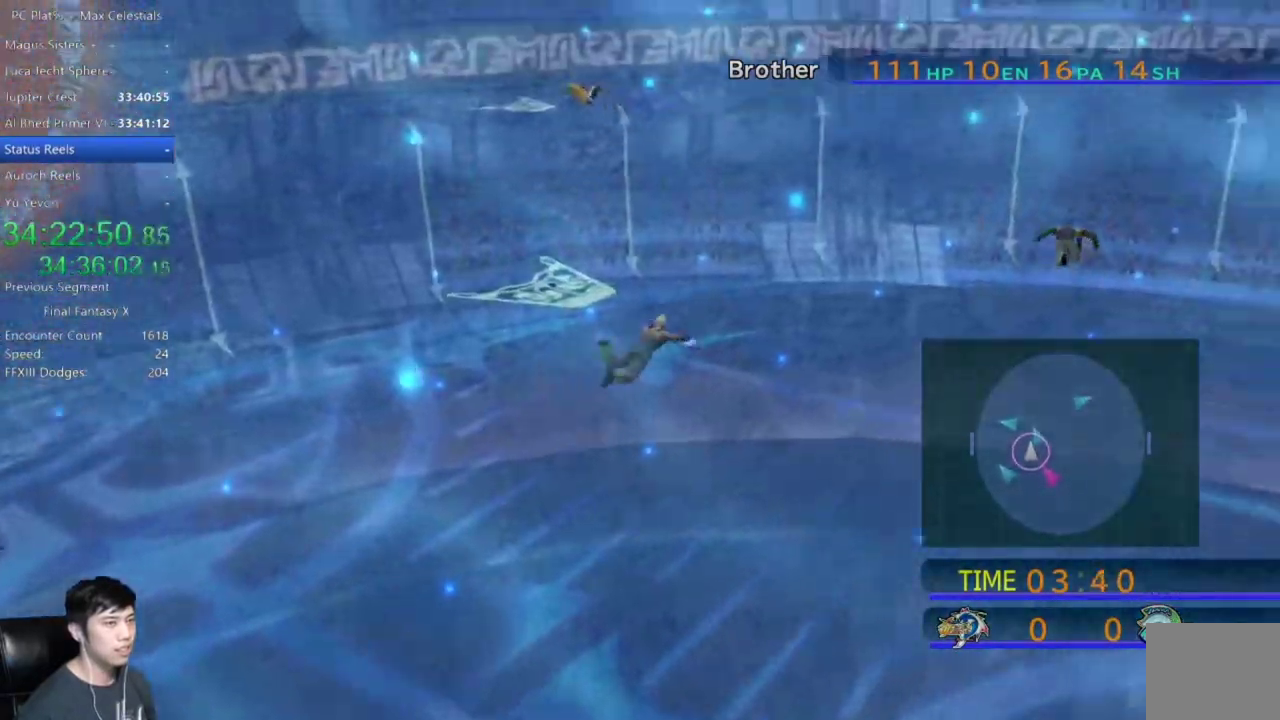
{"buttons": [], "left_stick": "up", "right_stick": "center", "events": []}
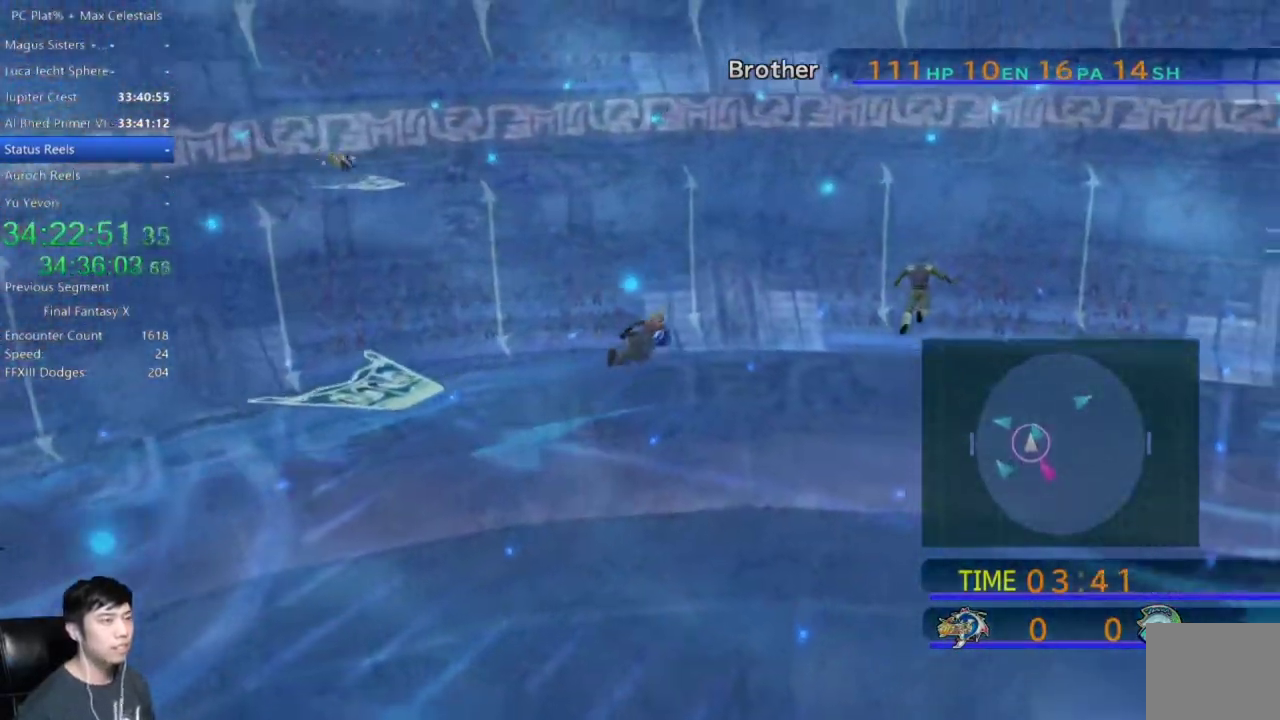
{"buttons": [], "left_stick": "up-right", "right_stick": "center", "events": [[200, "left_stick", "up-right"]]}
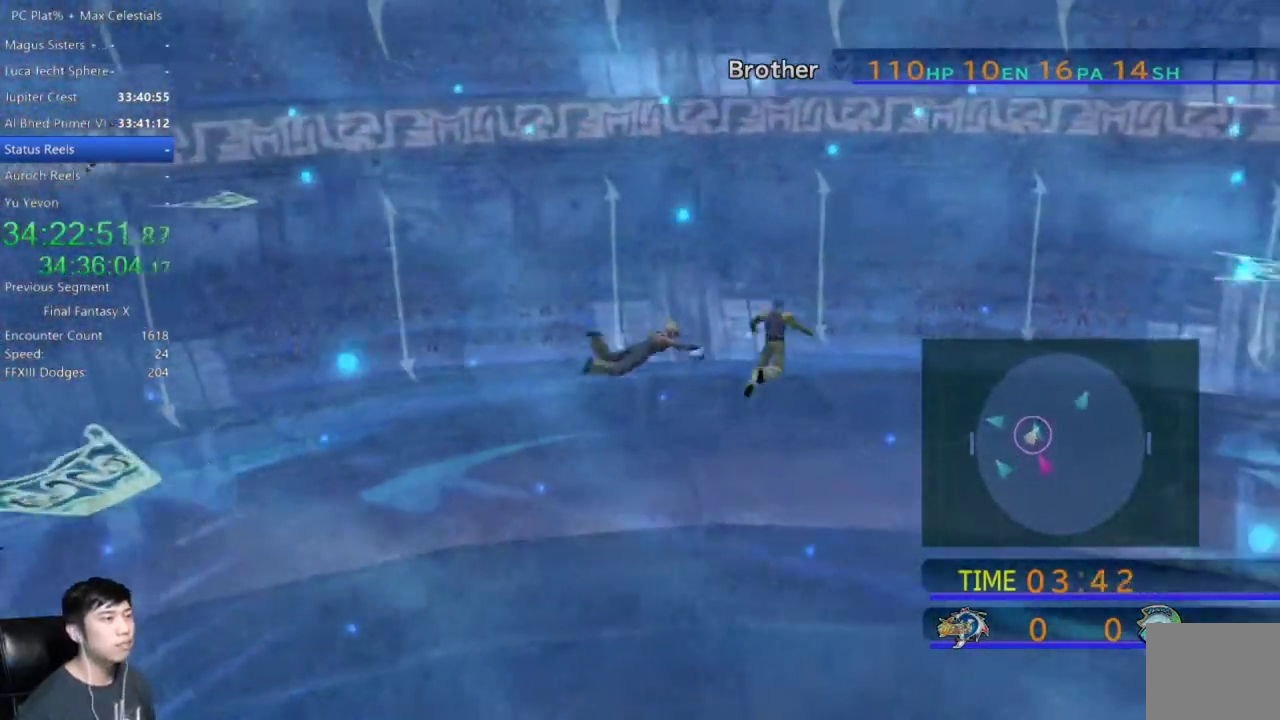
{"buttons": [], "left_stick": "up-right", "right_stick": "center", "events": []}
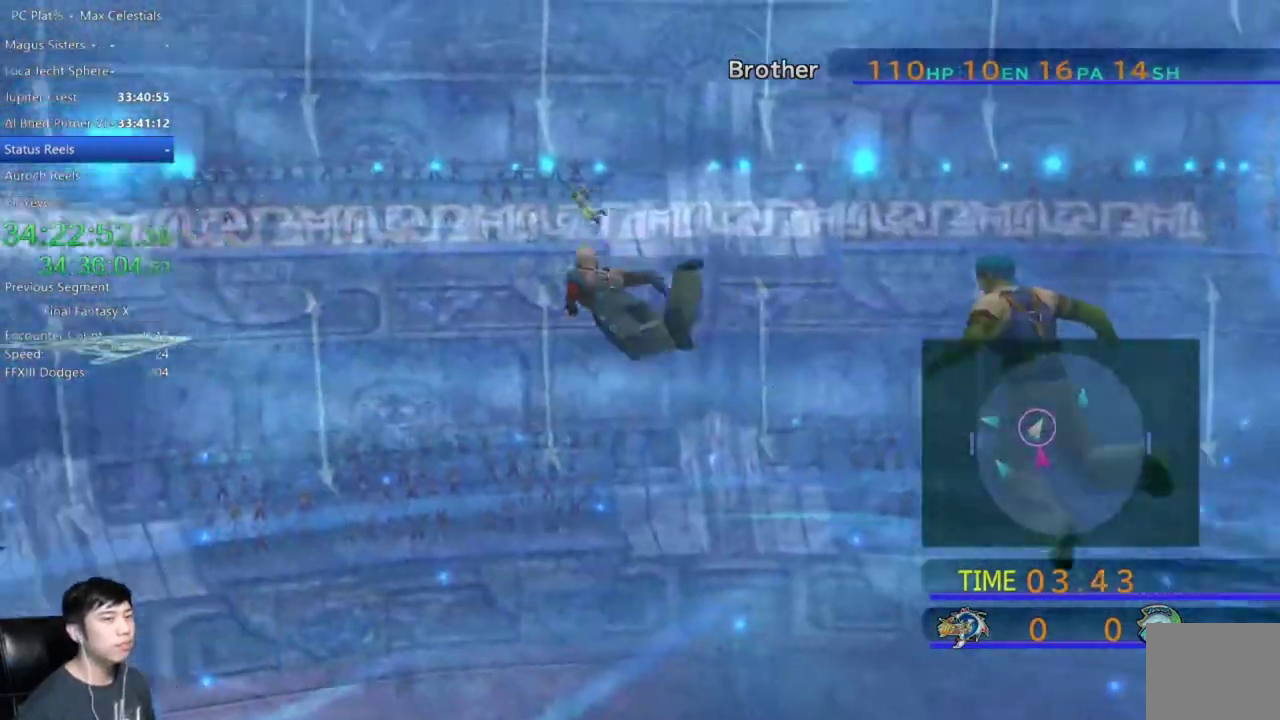
{"buttons": [], "left_stick": "up-right", "right_stick": "center", "events": []}
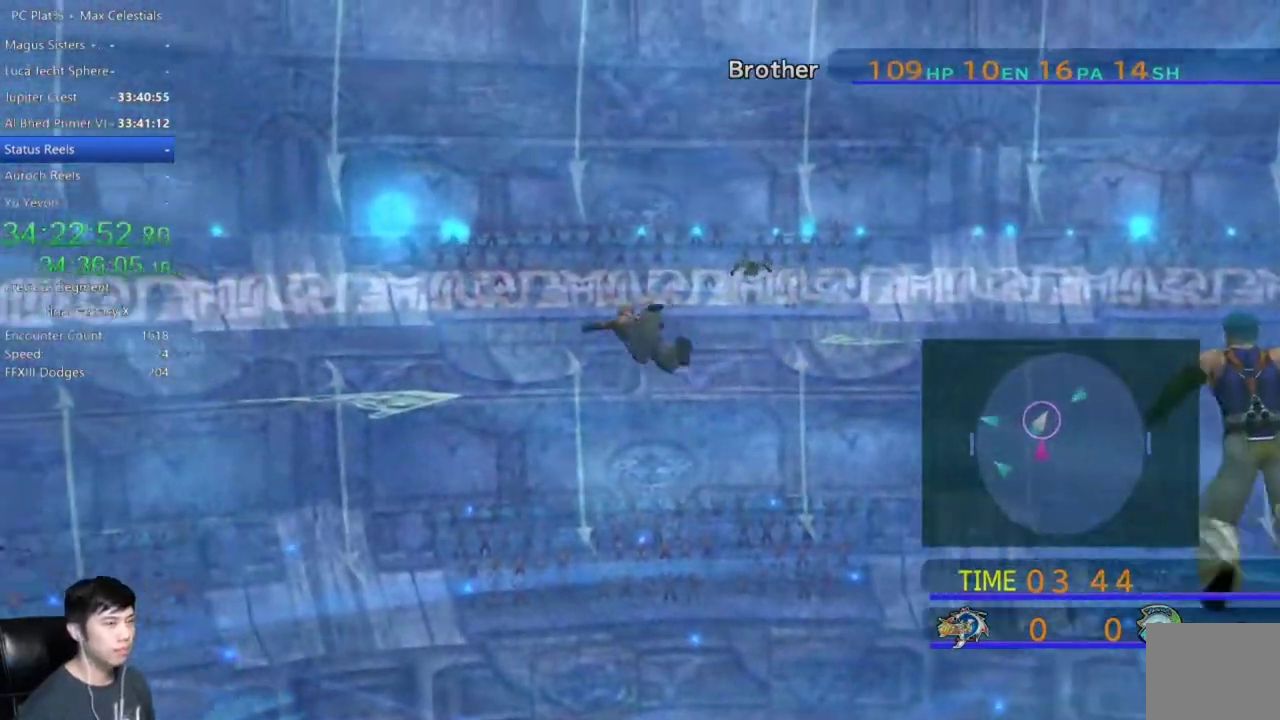
{"buttons": [], "left_stick": "up-right", "right_stick": "center", "events": []}
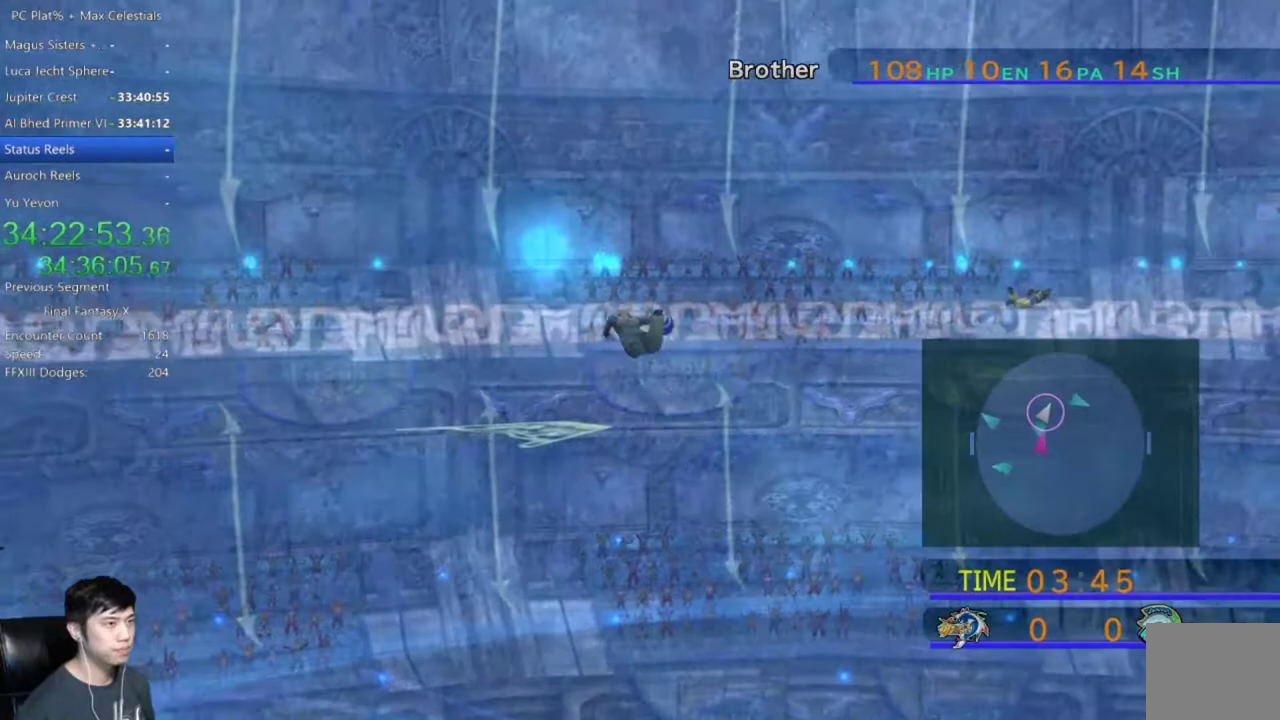
{"buttons": [], "left_stick": "up-right", "right_stick": "center", "events": []}
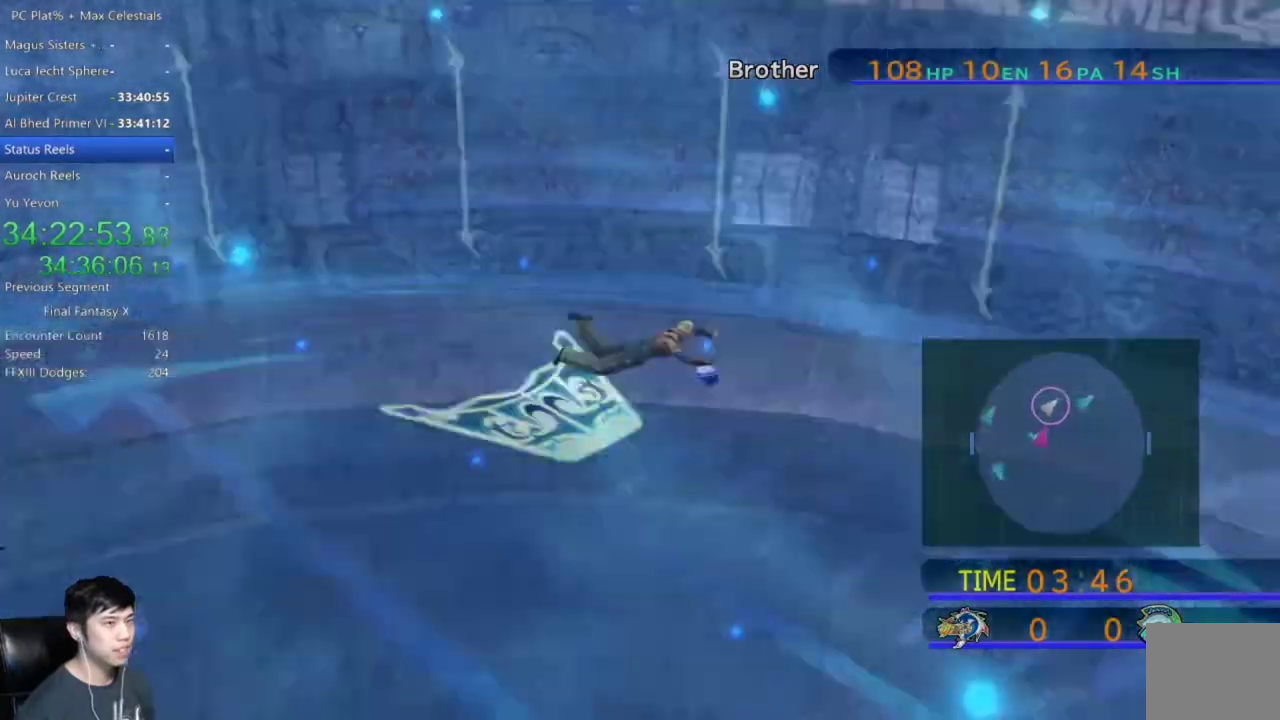
{"buttons": [], "left_stick": "up-right", "right_stick": "center", "events": []}
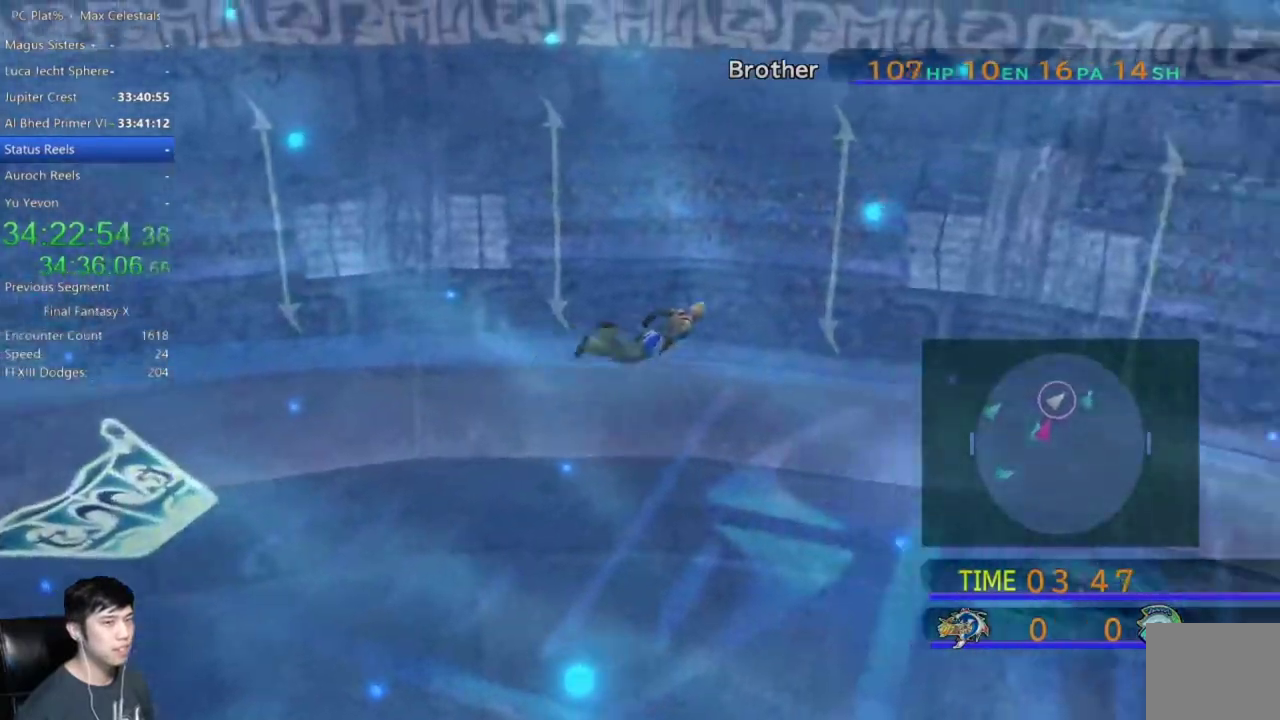
{"buttons": [], "left_stick": "up-right", "right_stick": "center", "events": []}
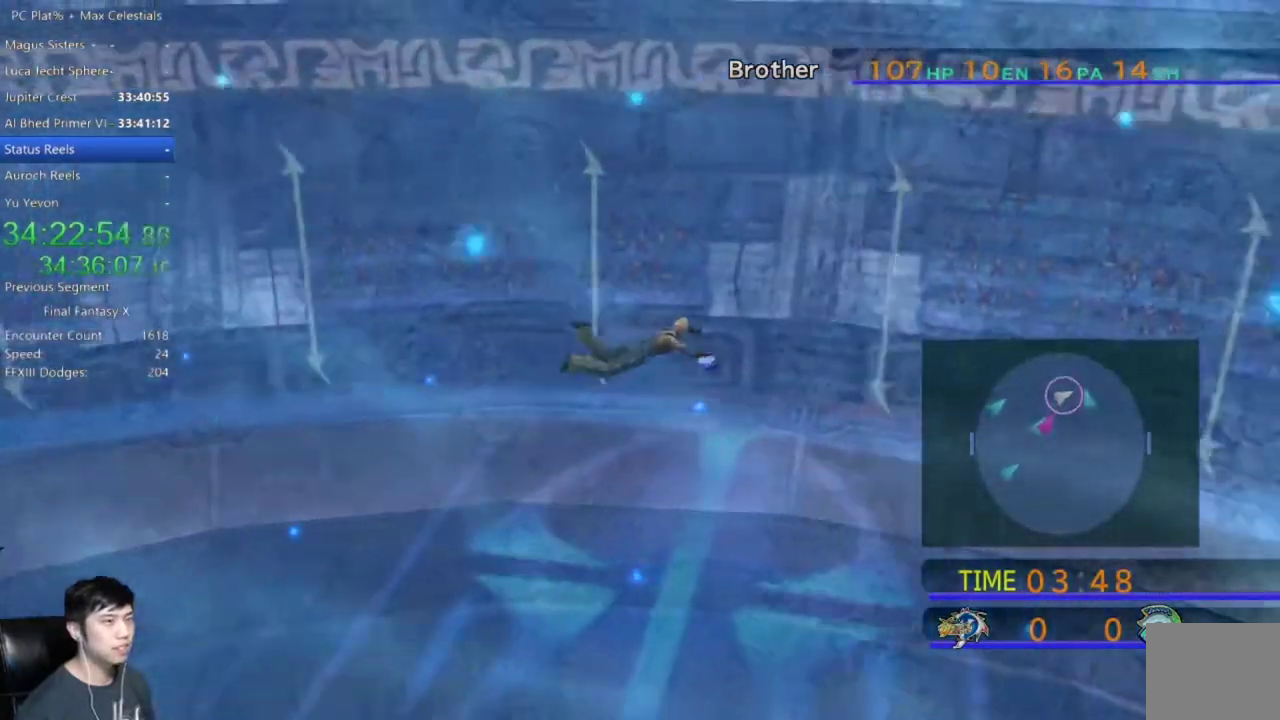
{"buttons": [], "left_stick": "up-right", "right_stick": "center", "events": []}
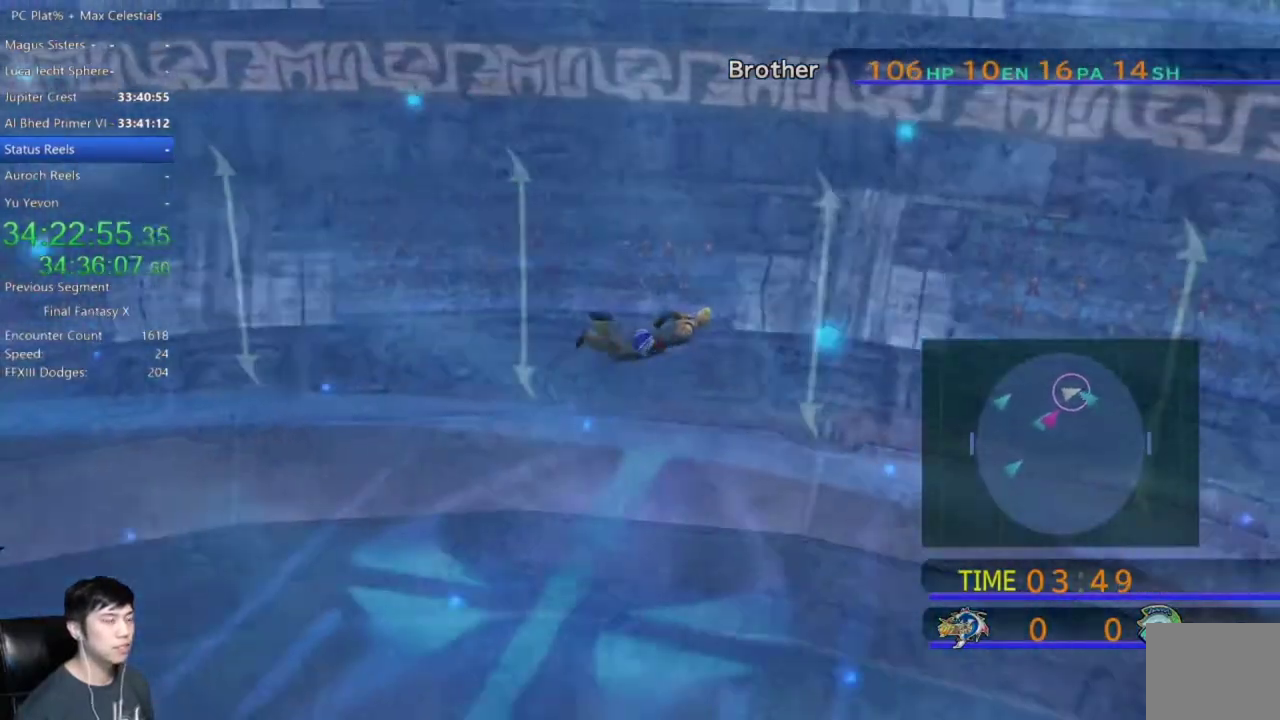
{"buttons": [], "left_stick": "right", "right_stick": "center", "events": [[167, "left_stick", "right"]]}
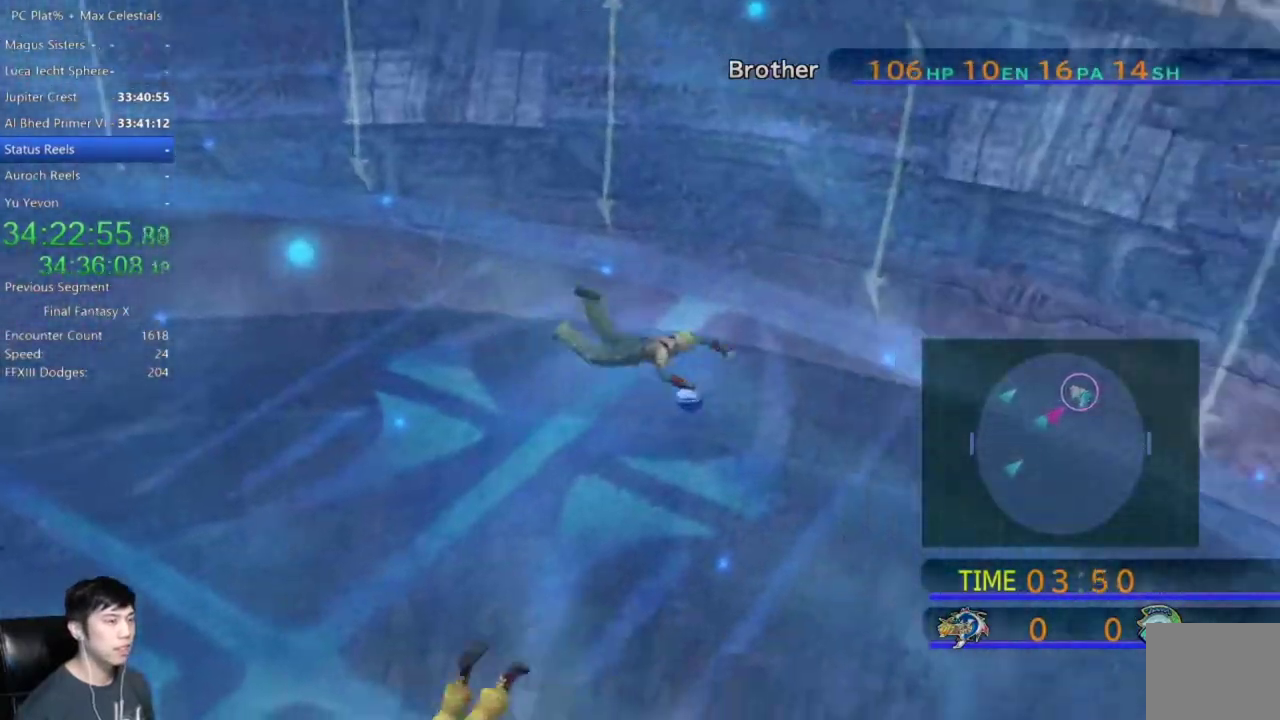
{"buttons": [], "left_stick": "right", "right_stick": "center", "events": []}
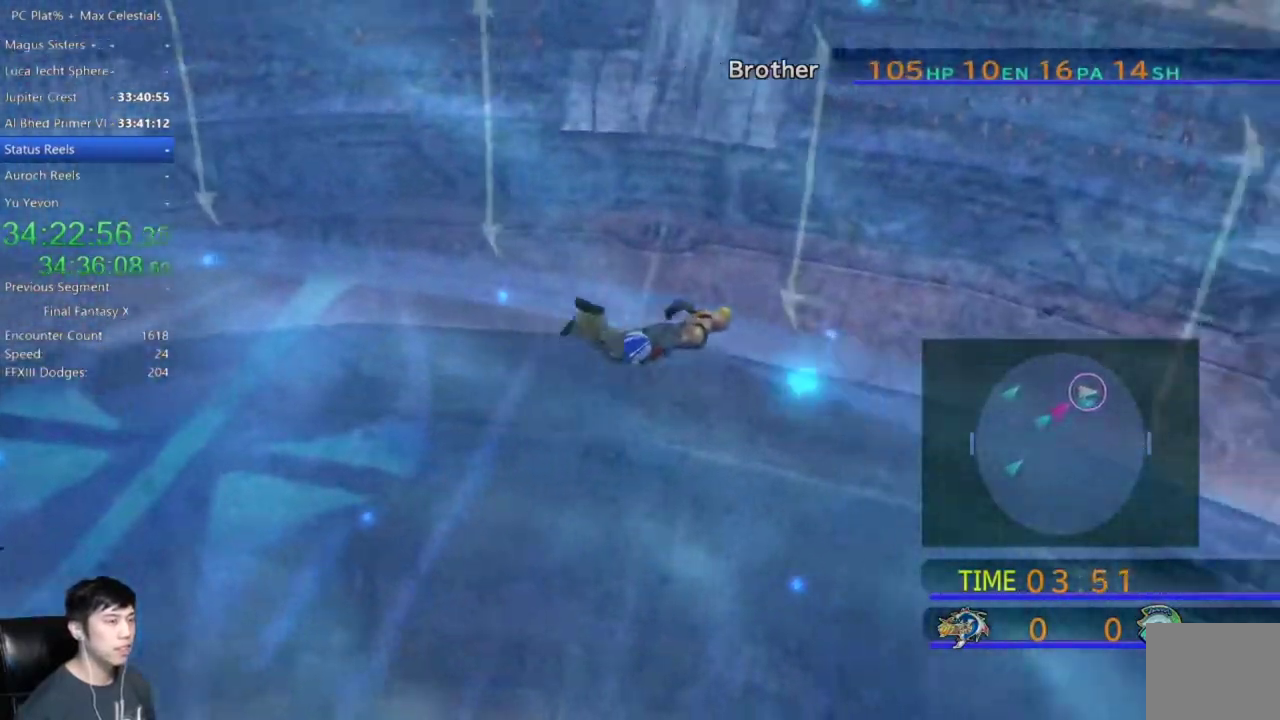
{"buttons": [], "left_stick": "right", "right_stick": "center", "events": []}
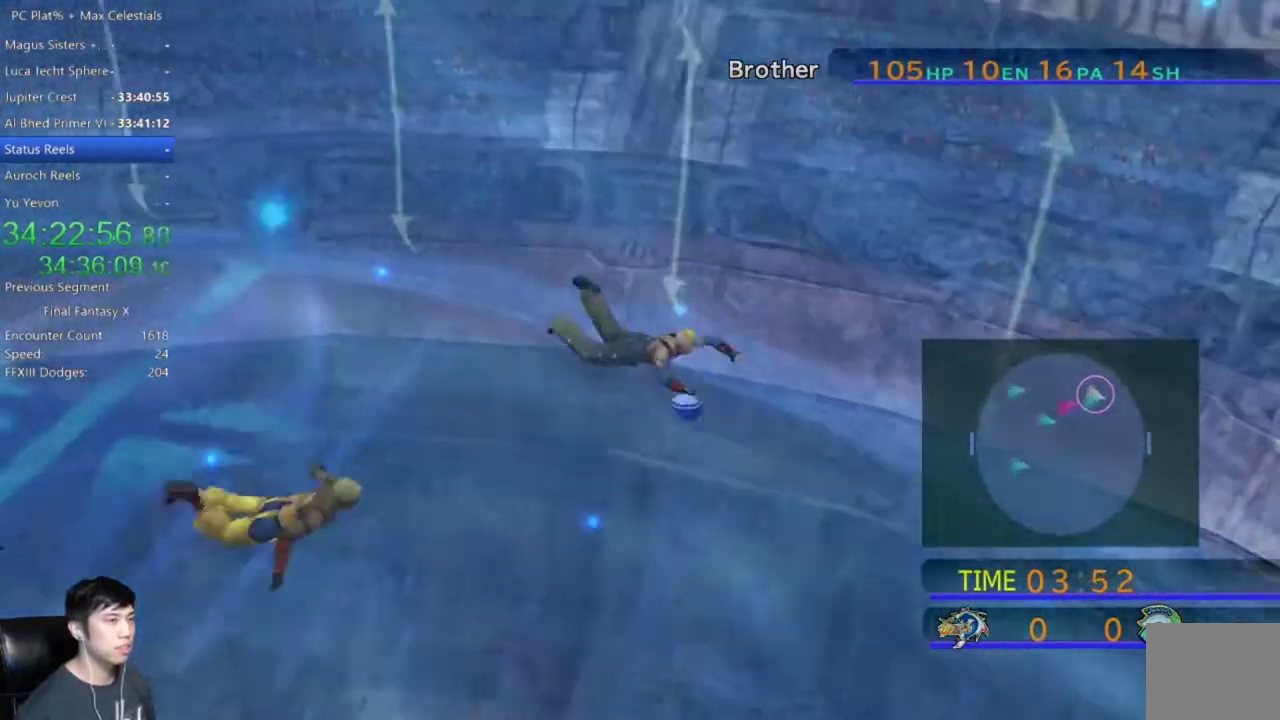
{"buttons": [], "left_stick": "right", "right_stick": "center", "events": []}
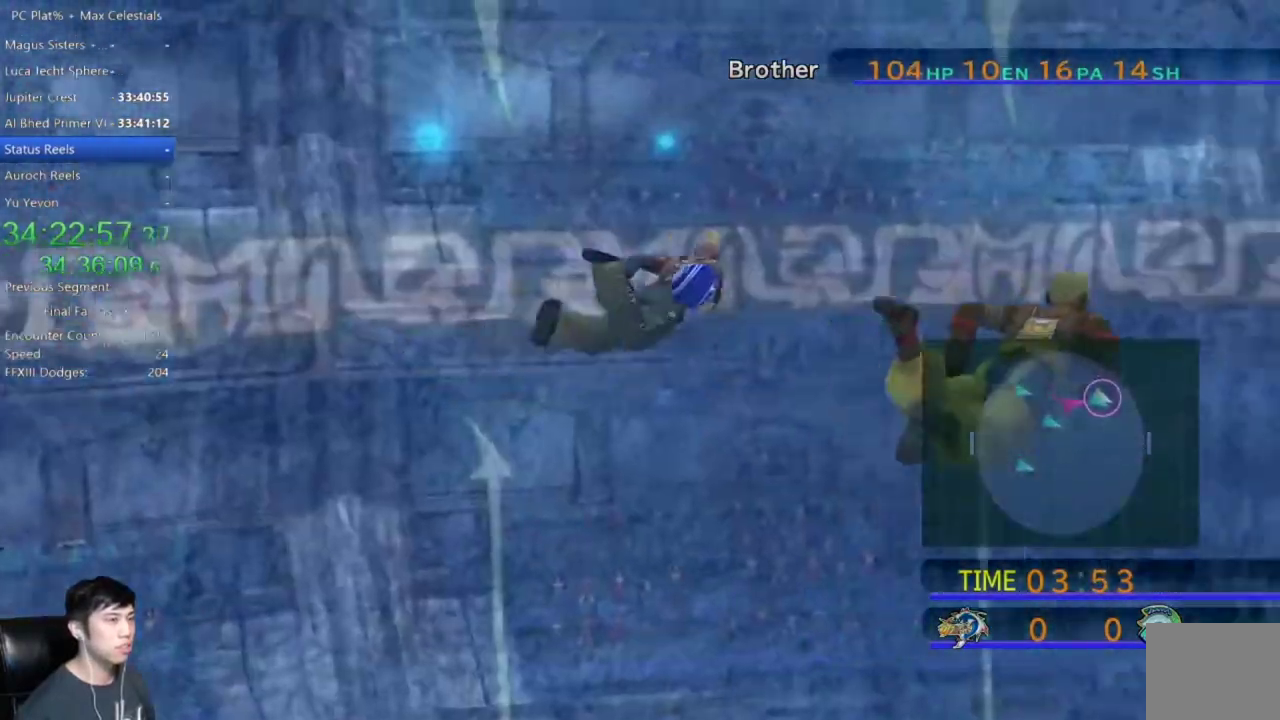
{"buttons": [], "left_stick": "right", "right_stick": "center", "events": []}
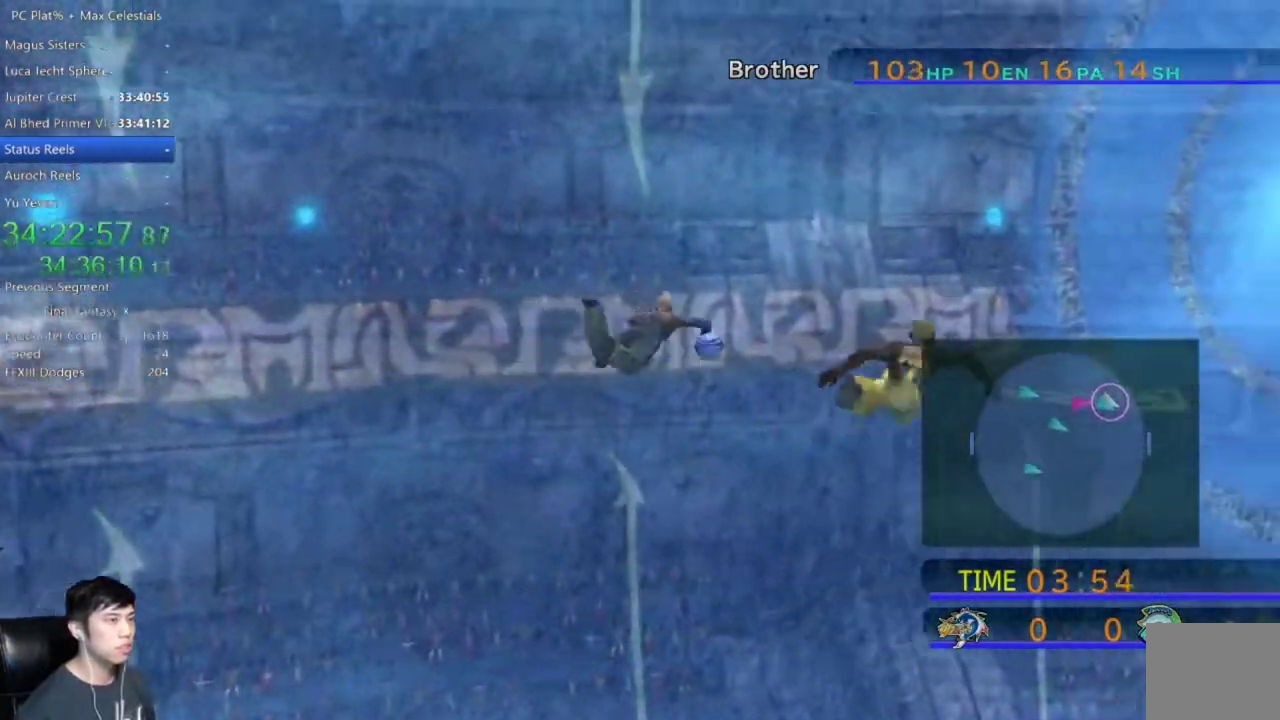
{"buttons": [], "left_stick": "right", "right_stick": "center", "events": []}
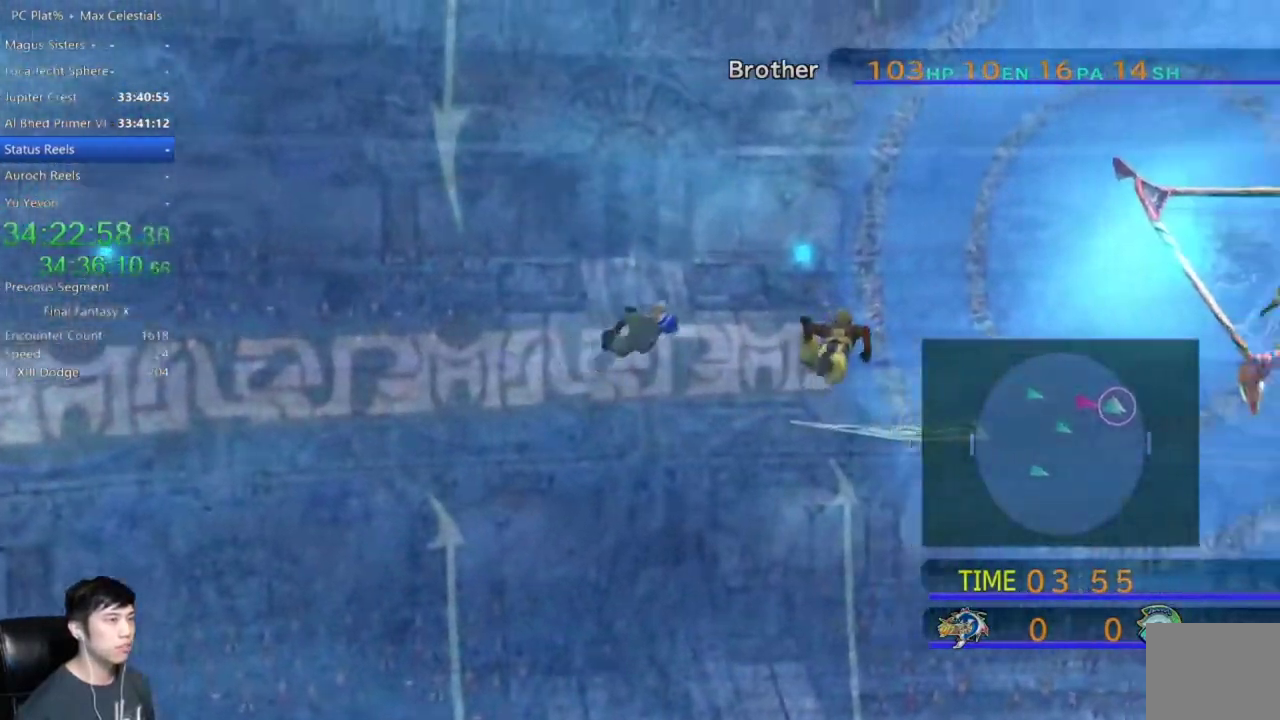
{"buttons": [], "left_stick": "down-right", "right_stick": "center", "events": [[334, "left_stick", "down-right"]]}
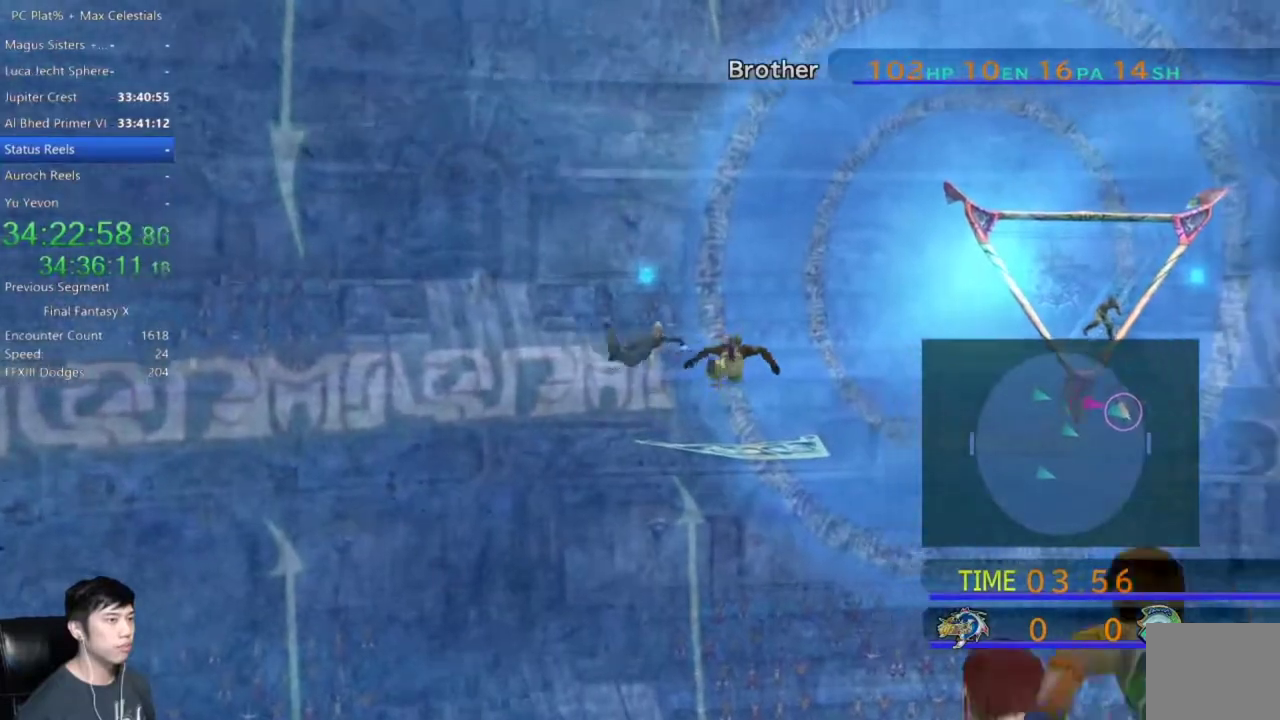
{"buttons": [], "left_stick": "down-right", "right_stick": "center", "events": []}
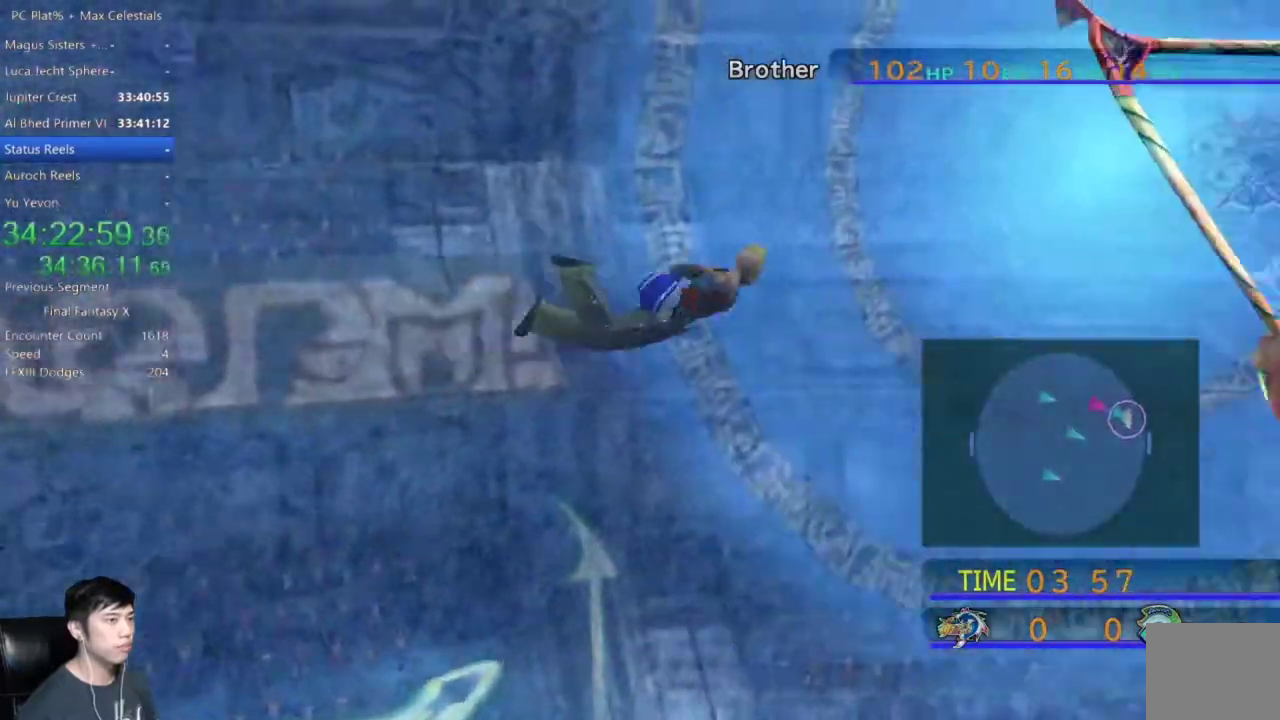
{"buttons": [], "left_stick": "down-right", "right_stick": "center", "events": []}
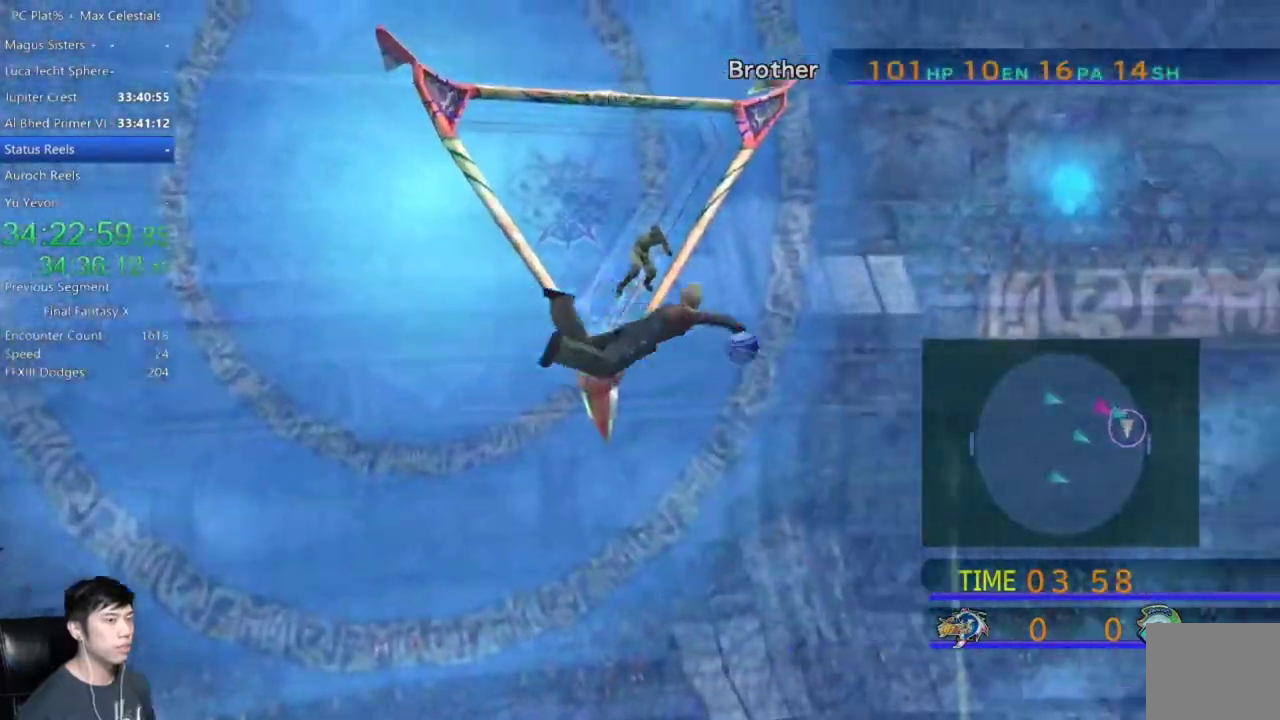
{"buttons": [], "left_stick": "down-right", "right_stick": "center", "events": []}
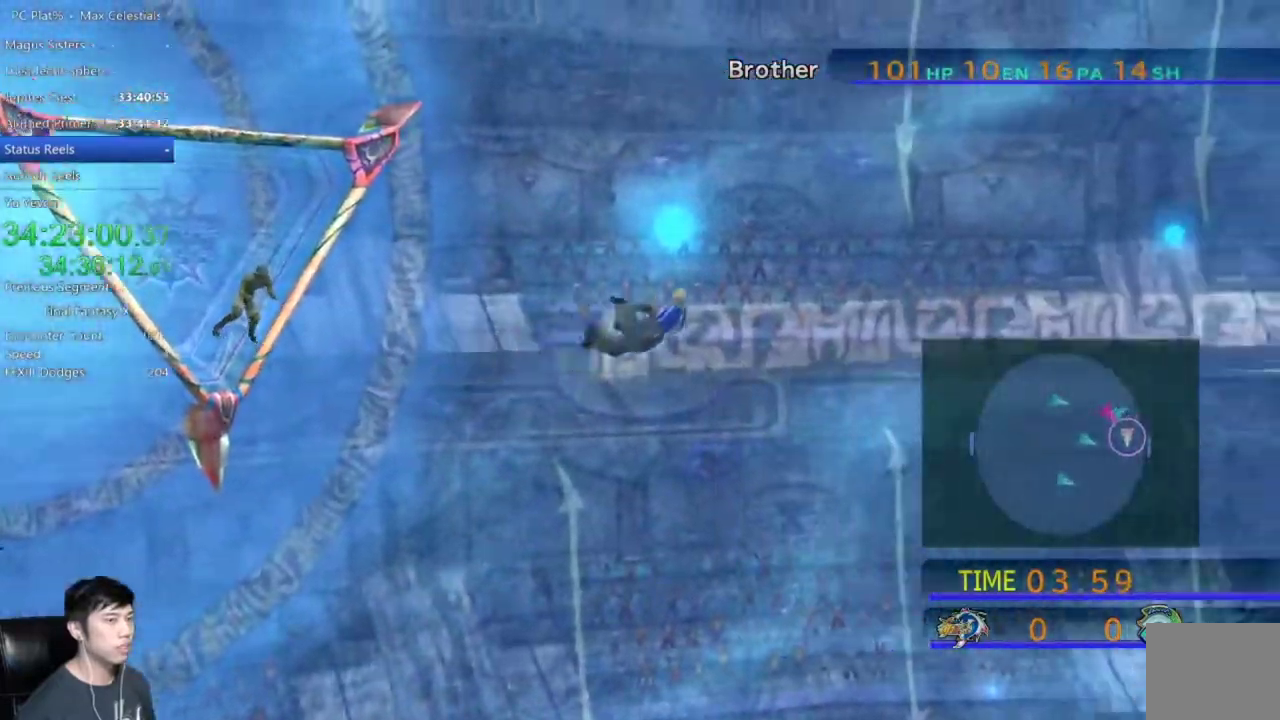
{"buttons": [], "left_stick": "down-right", "right_stick": "center", "events": []}
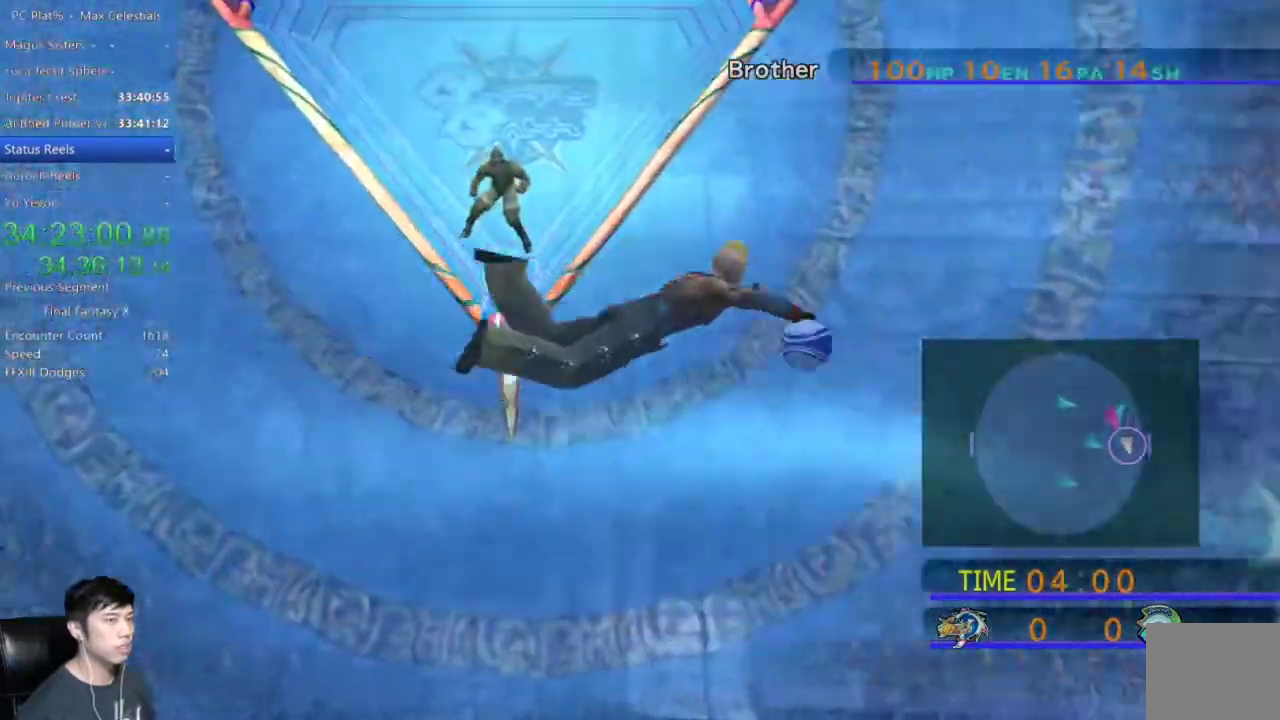
{"buttons": [], "left_stick": "down", "right_stick": "center", "events": [[400, "left_stick", "down"]]}
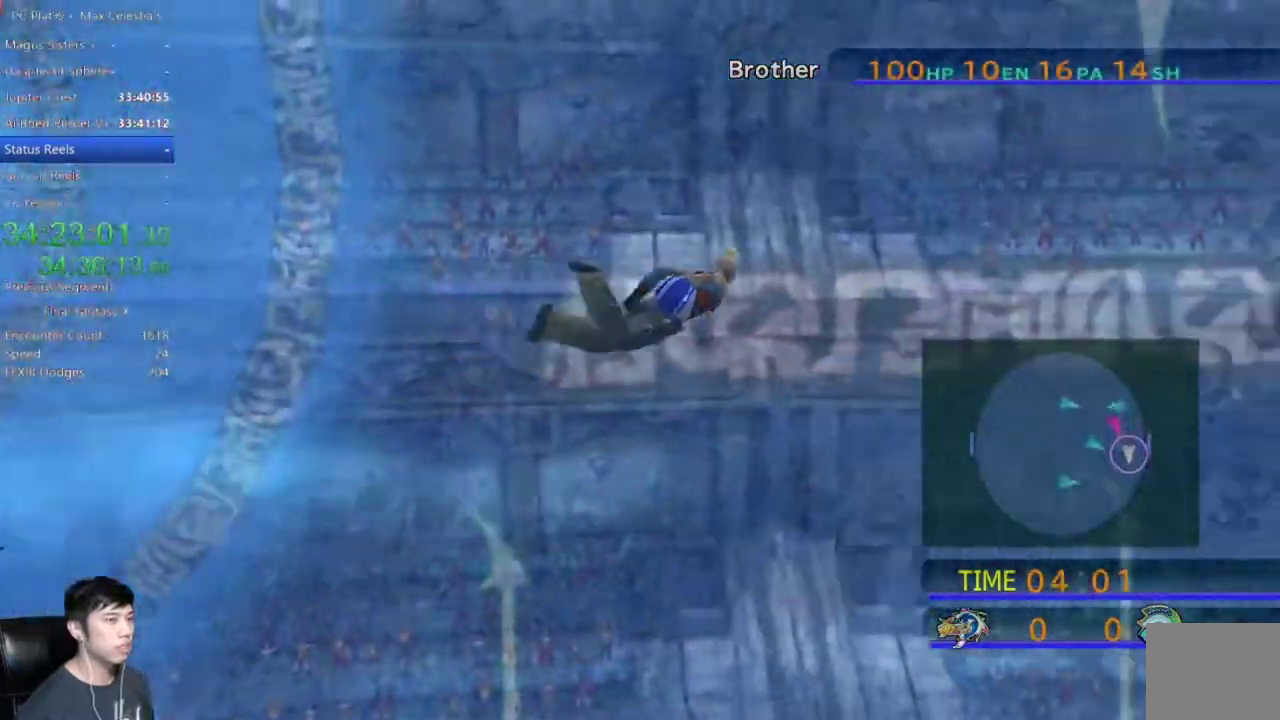
{"buttons": [], "left_stick": "down", "right_stick": "center", "events": []}
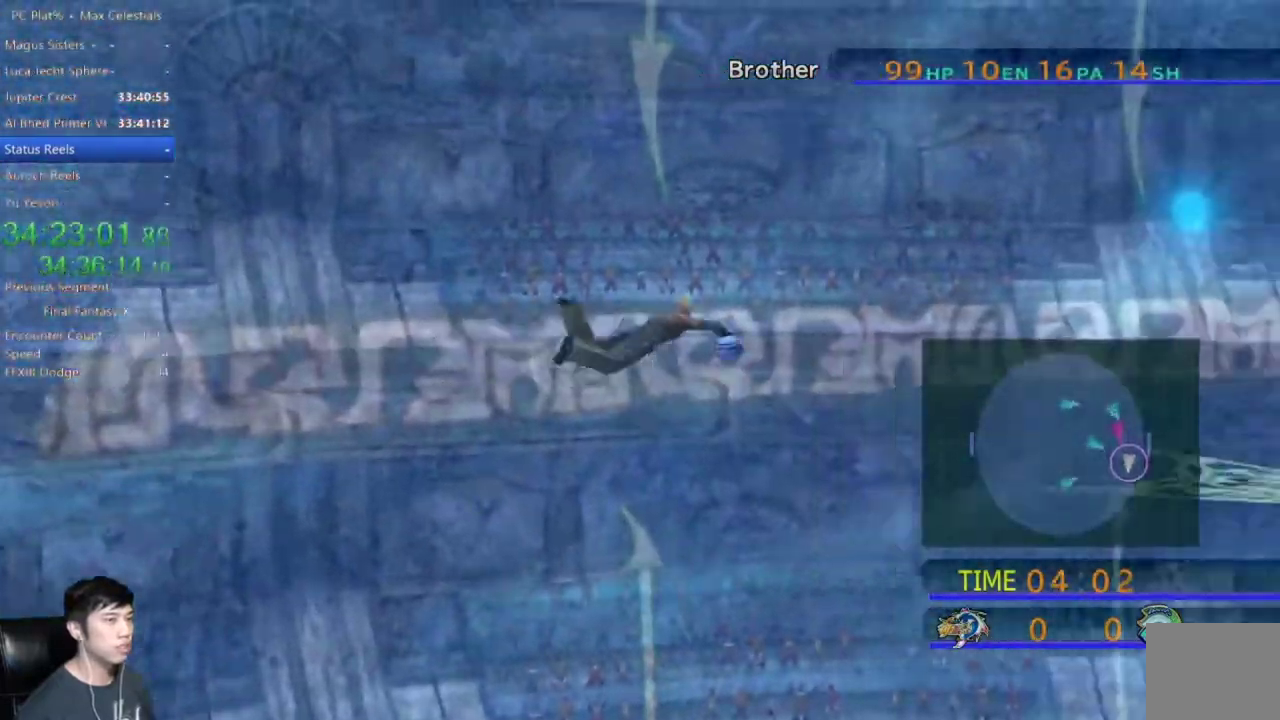
{"buttons": [], "left_stick": "down", "right_stick": "center", "events": []}
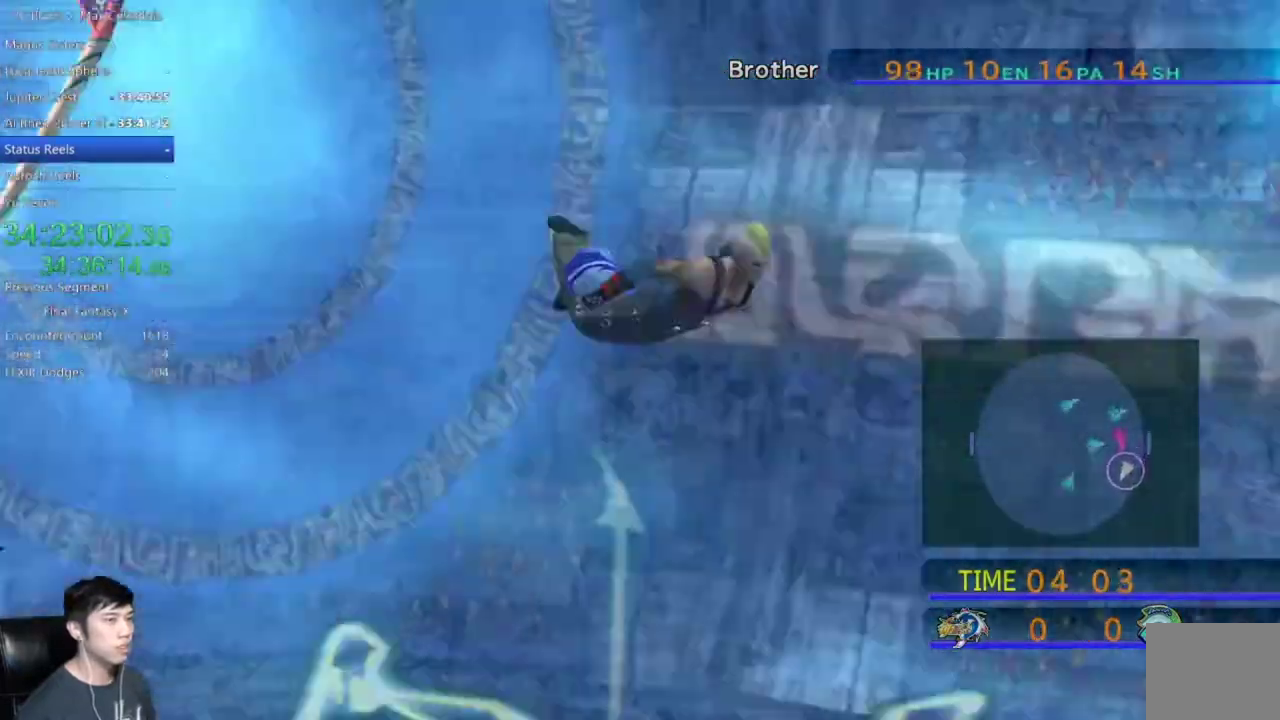
{"buttons": [], "left_stick": "down", "right_stick": "center", "events": []}
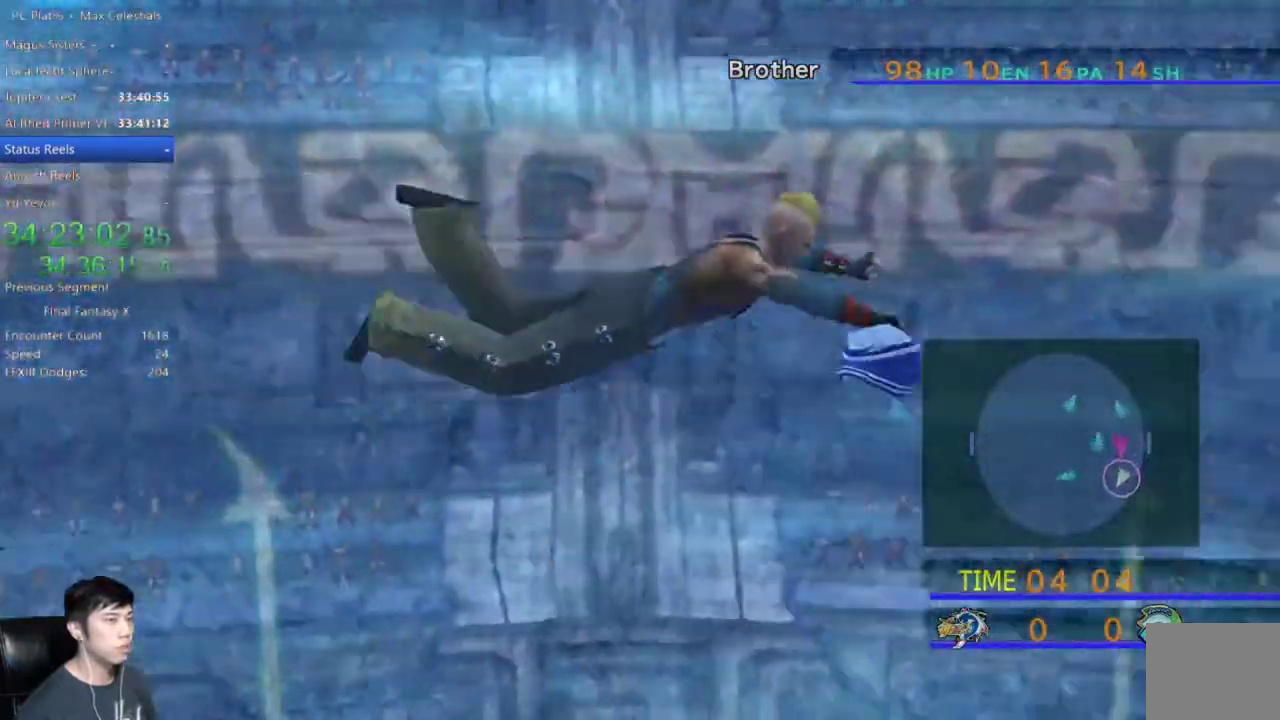
{"buttons": [], "left_stick": "down-left", "right_stick": "center", "events": [[400, "left_stick", "down-left"]]}
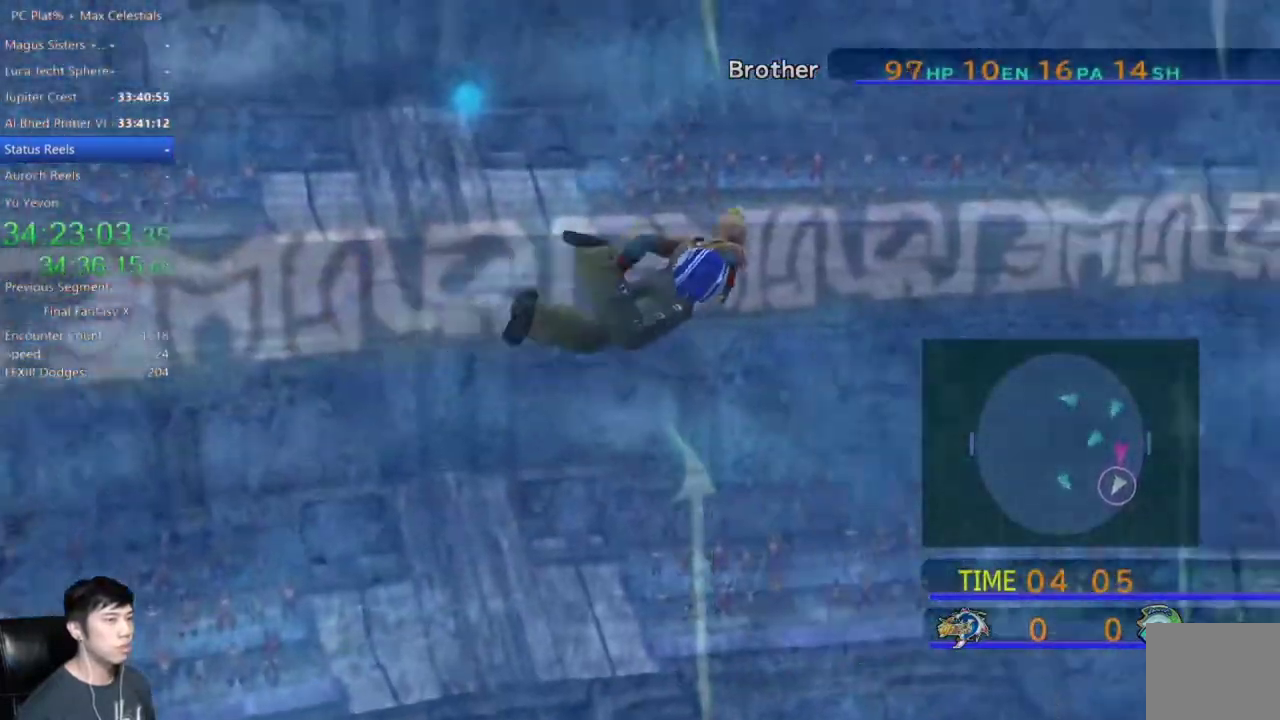
{"buttons": [], "left_stick": "down-left", "right_stick": "center", "events": []}
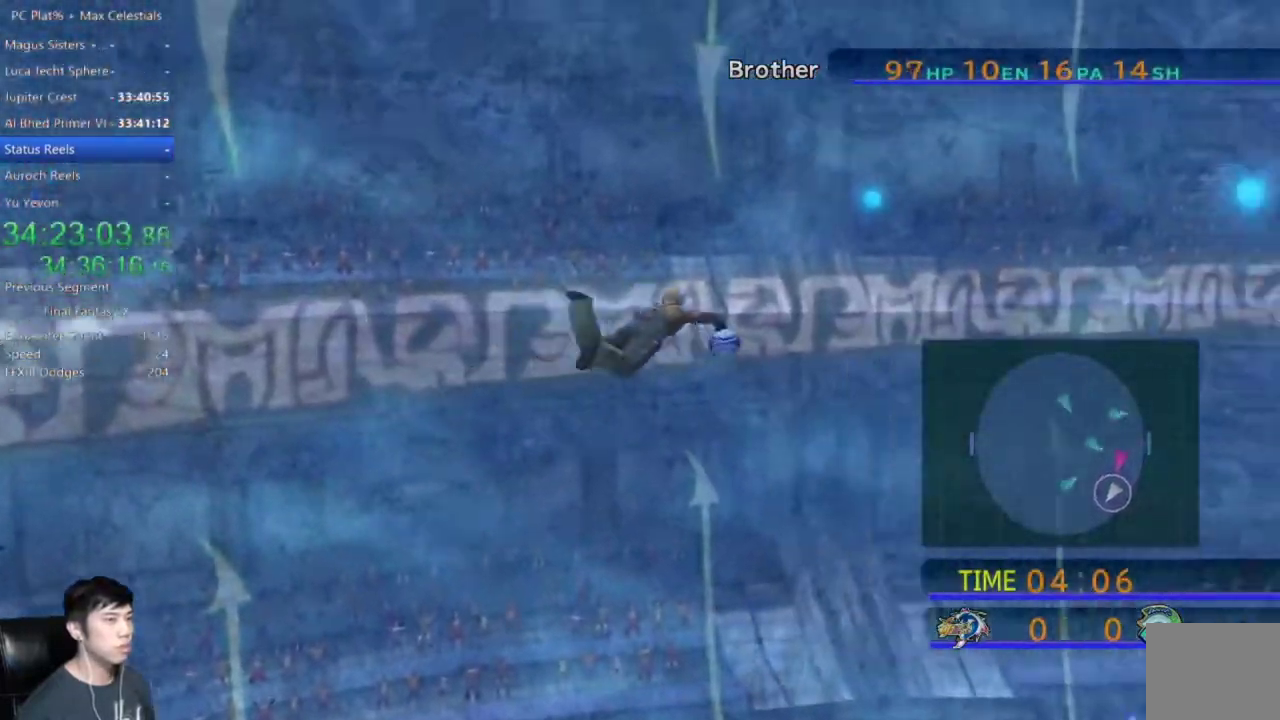
{"buttons": [], "left_stick": "down-left", "right_stick": "center", "events": []}
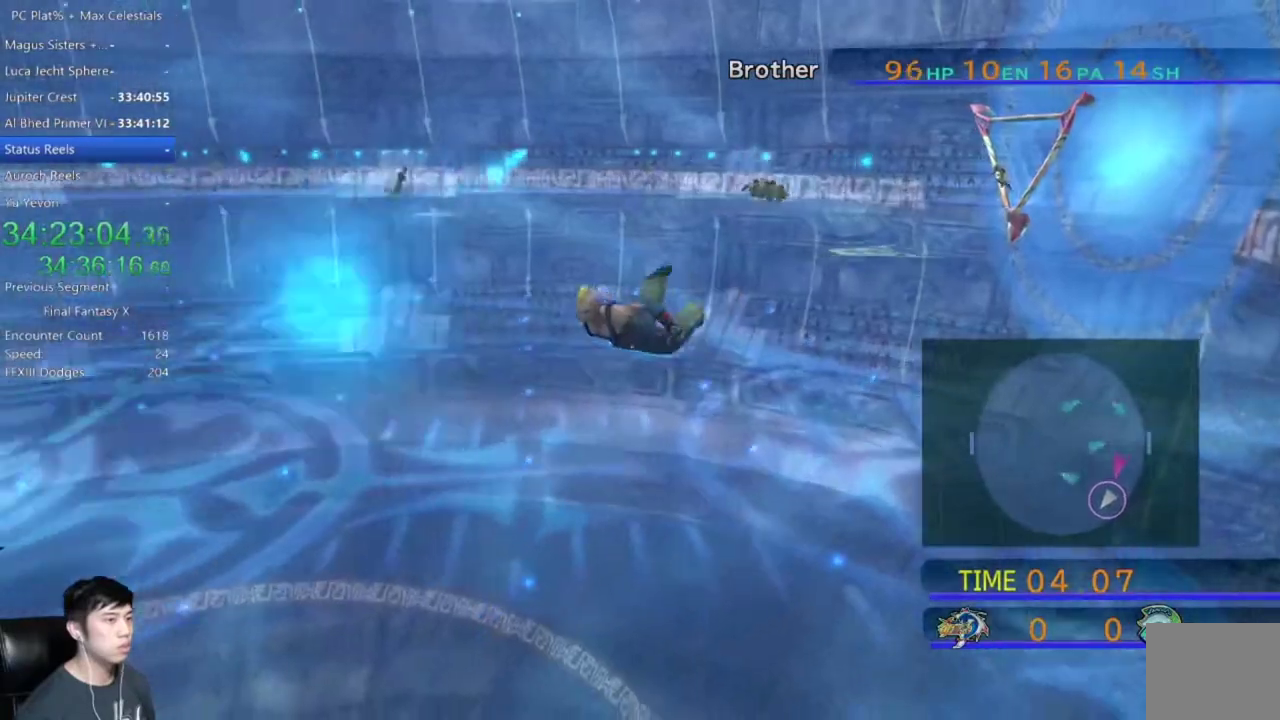
{"buttons": [], "left_stick": "down-left", "right_stick": "center", "events": []}
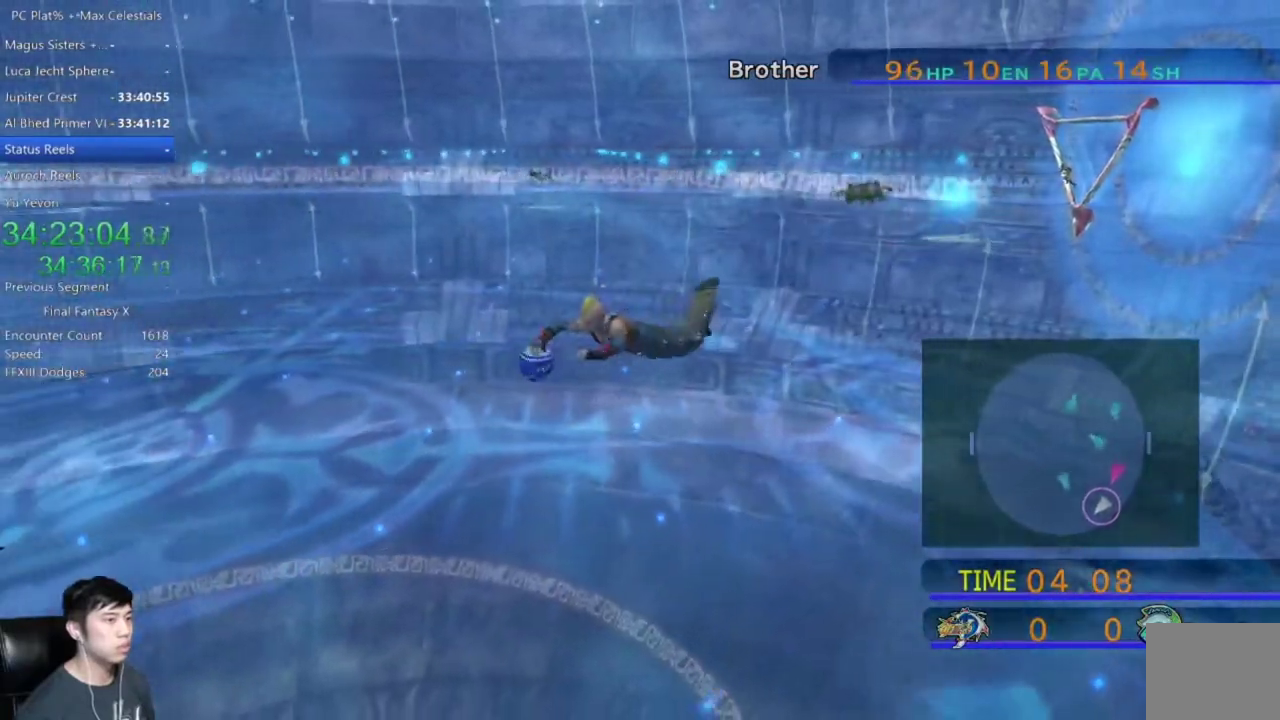
{"buttons": [], "left_stick": "down-left", "right_stick": "center", "events": []}